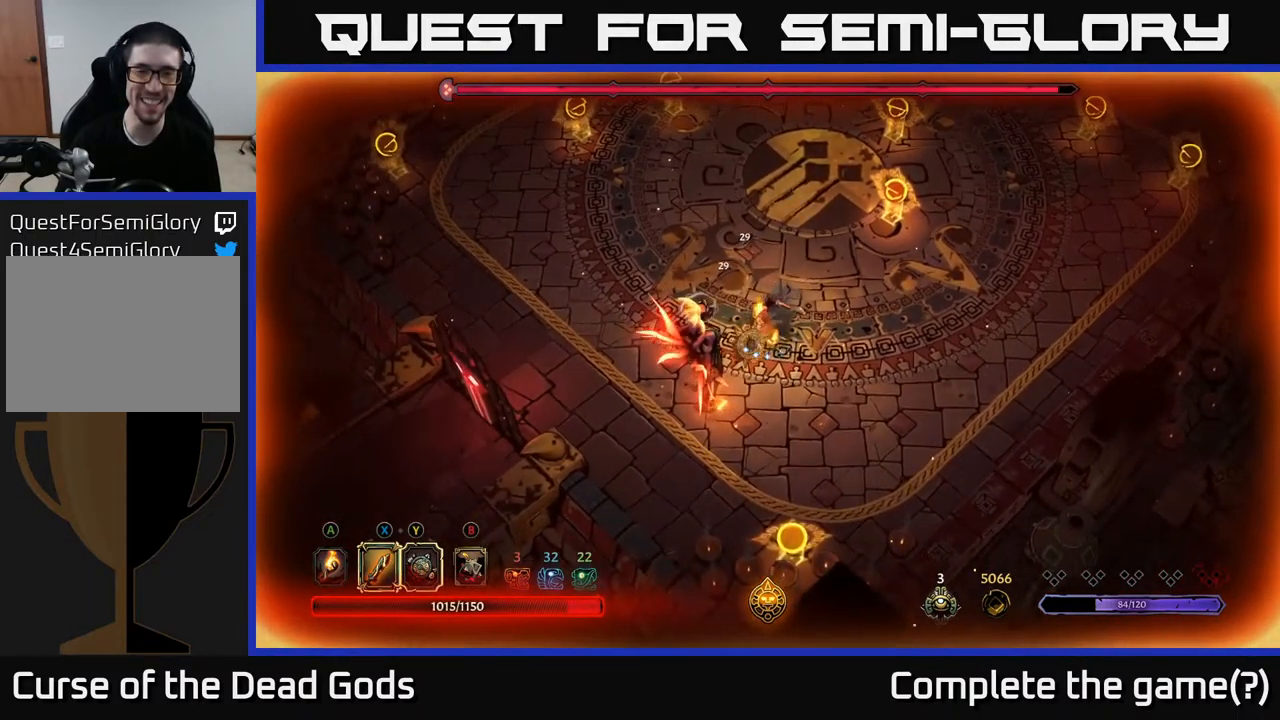
Gameplay with a controller (Xbox layout); each line is a JSON object with the inputs held at the frame after it. "events" lists button and stick changes between this image and that frame as [ms after this image, input, new state], when the widget could be followed in between.
{"buttons": ["X"], "left_stick": "down-left", "right_stick": "center", "events": [[67, "X", "down"], [250, "X", "up"], [450, "X", "down"]]}
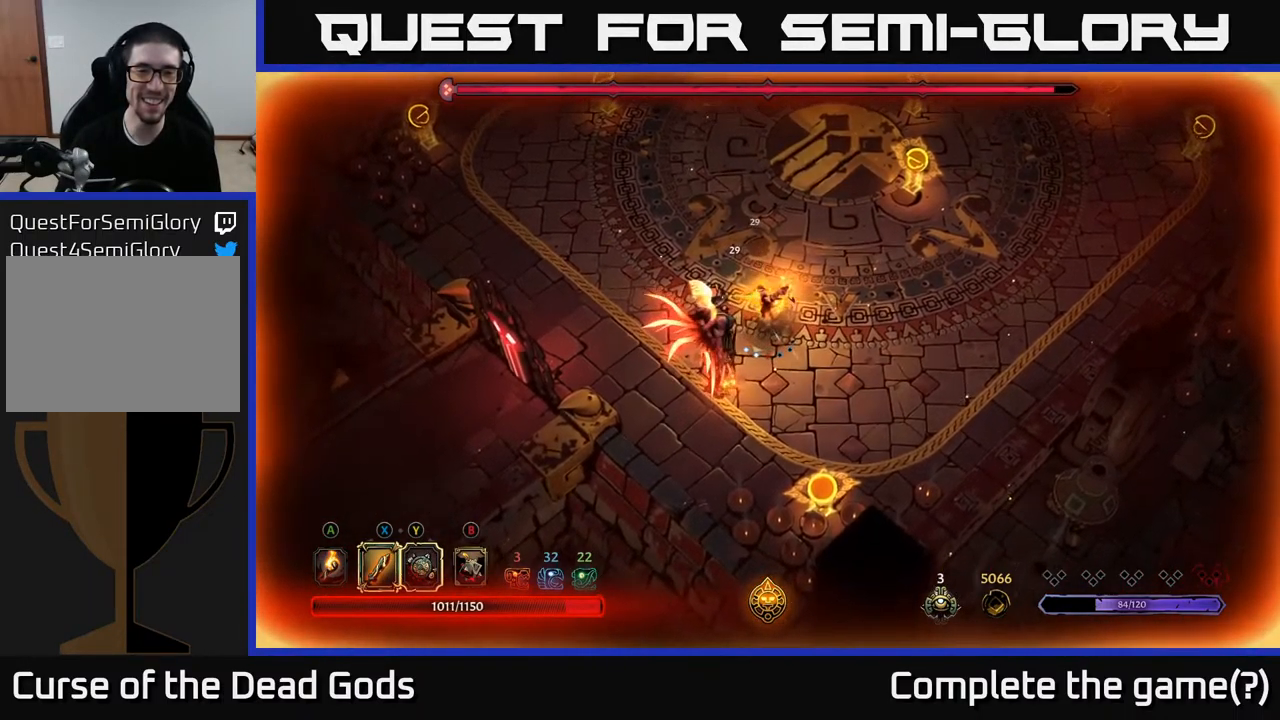
{"buttons": [], "left_stick": "center", "right_stick": "center", "events": [[117, "X", "up"], [350, "left_stick", "center"]]}
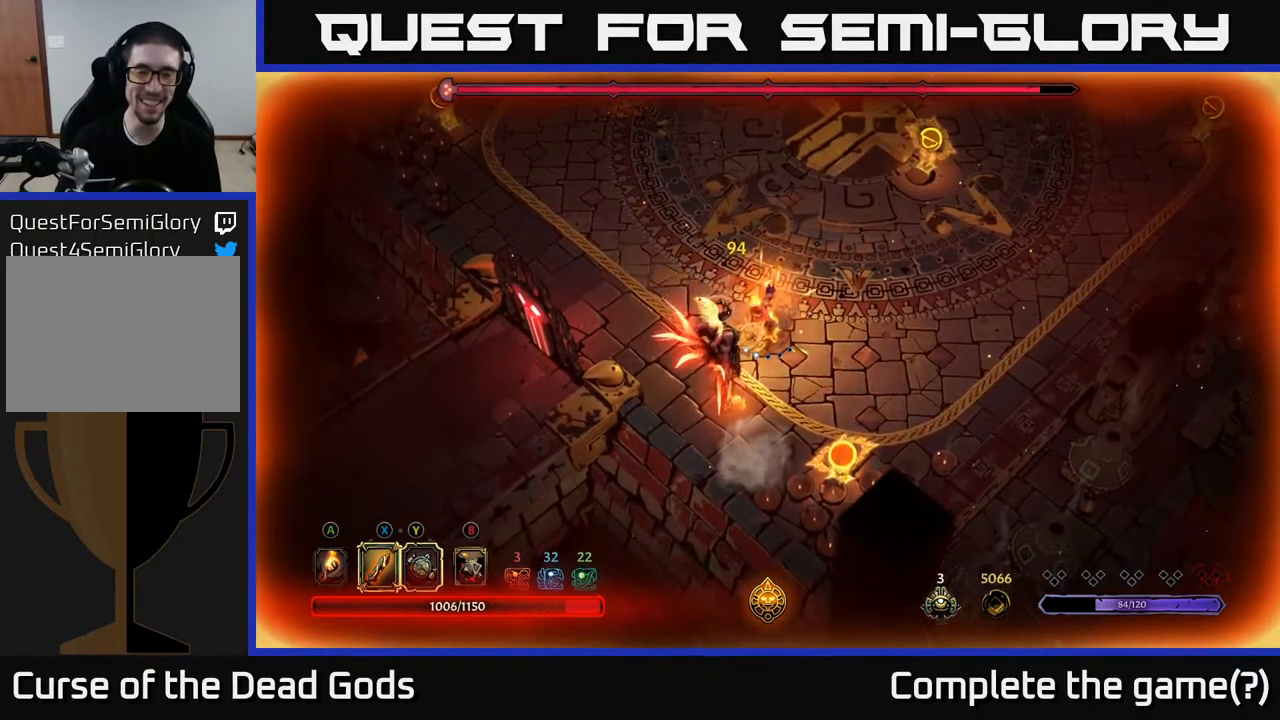
{"buttons": [], "left_stick": "up-right", "right_stick": "center", "events": [[34, "left_stick", "up-right"]]}
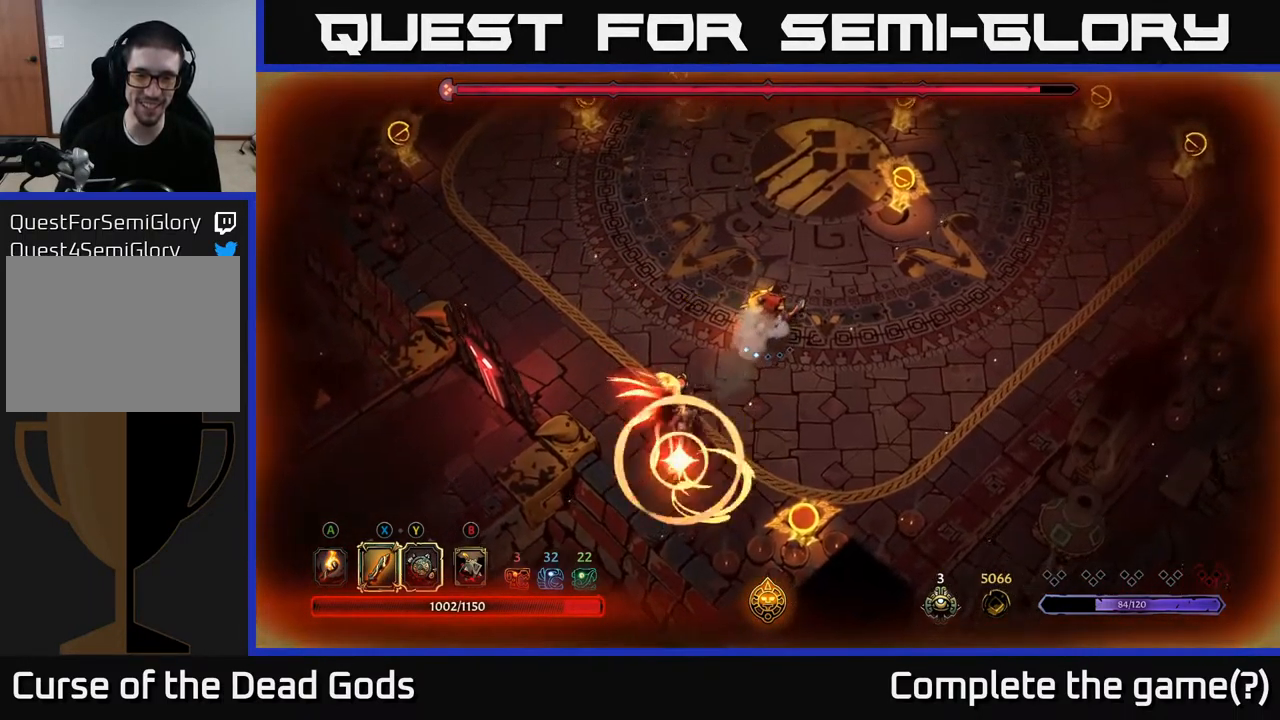
{"buttons": ["R2"], "left_stick": "up", "right_stick": "center", "events": [[84, "left_stick", "up"], [350, "R2", "down"]]}
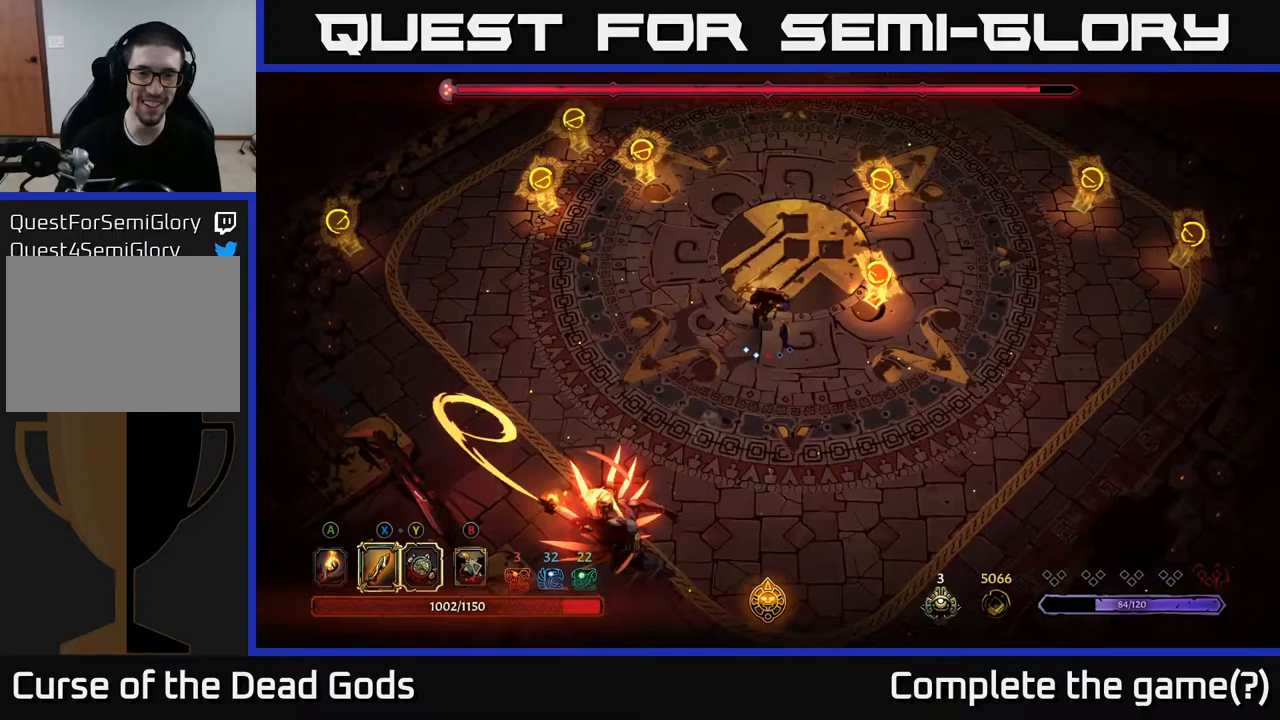
{"buttons": [], "left_stick": "up", "right_stick": "center", "events": [[50, "R2", "up"]]}
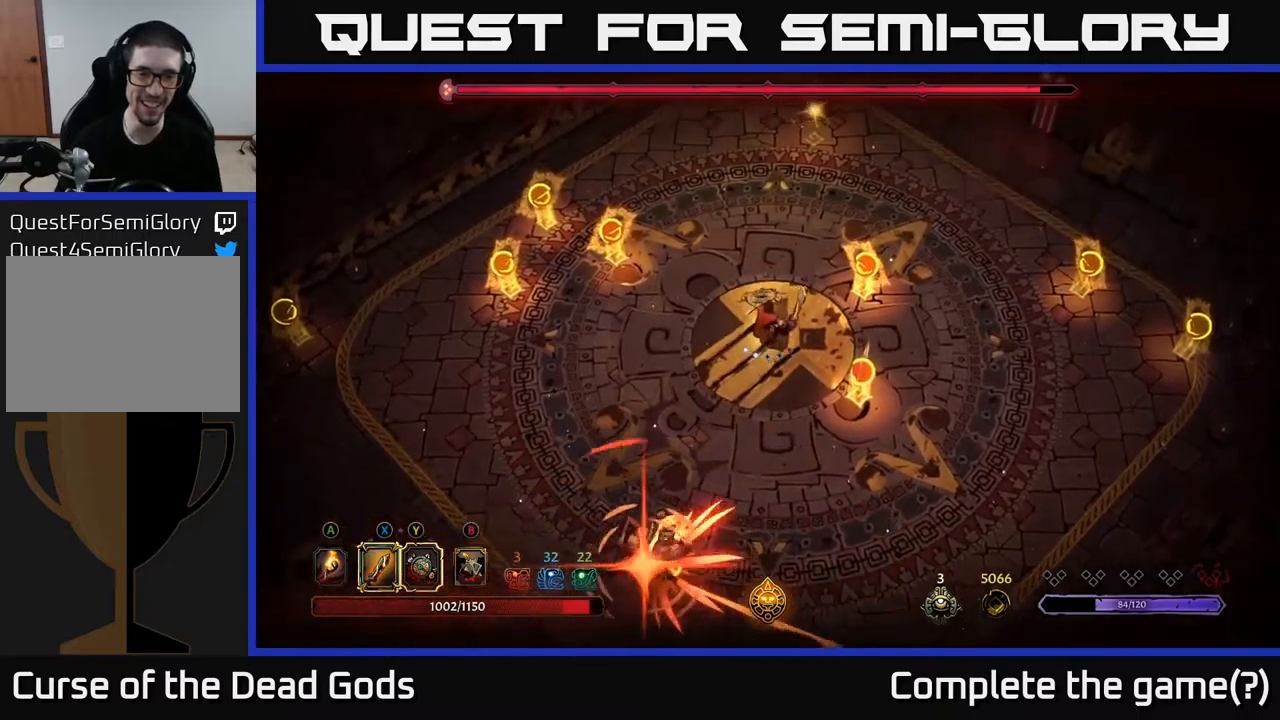
{"buttons": [], "left_stick": "up", "right_stick": "center", "events": []}
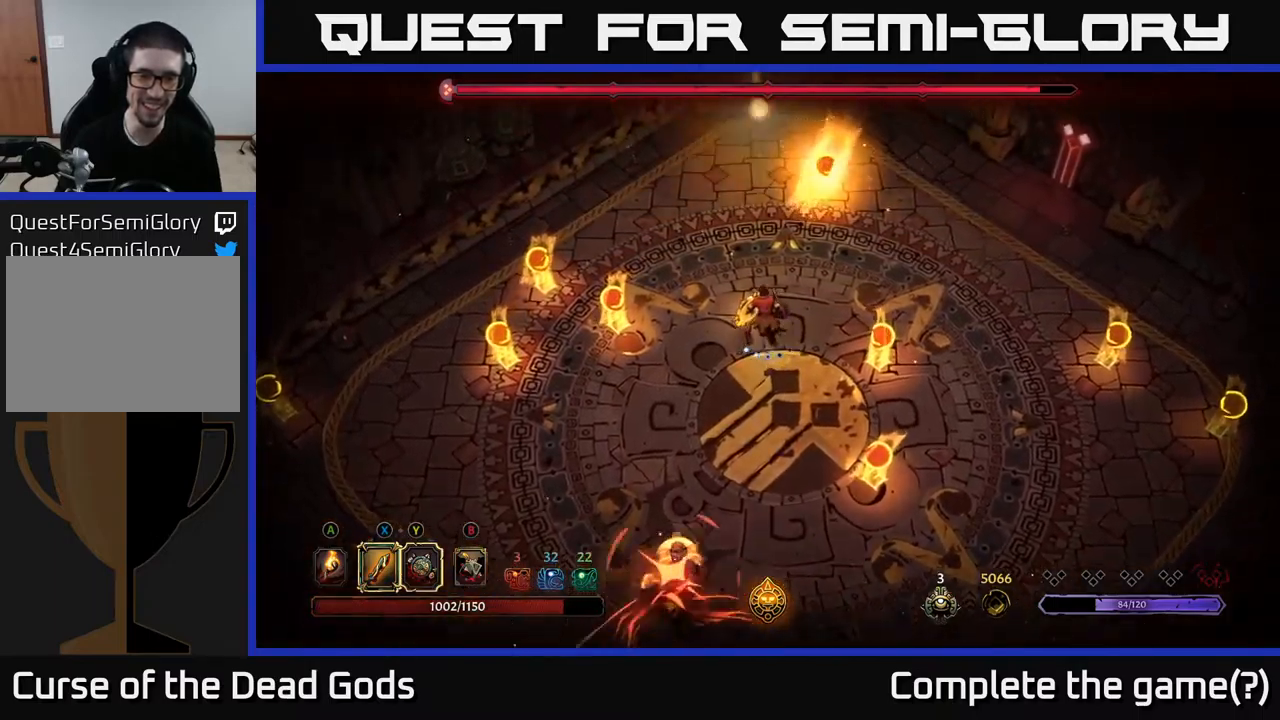
{"buttons": [], "left_stick": "down-left", "right_stick": "center", "events": [[483, "left_stick", "down-left"]]}
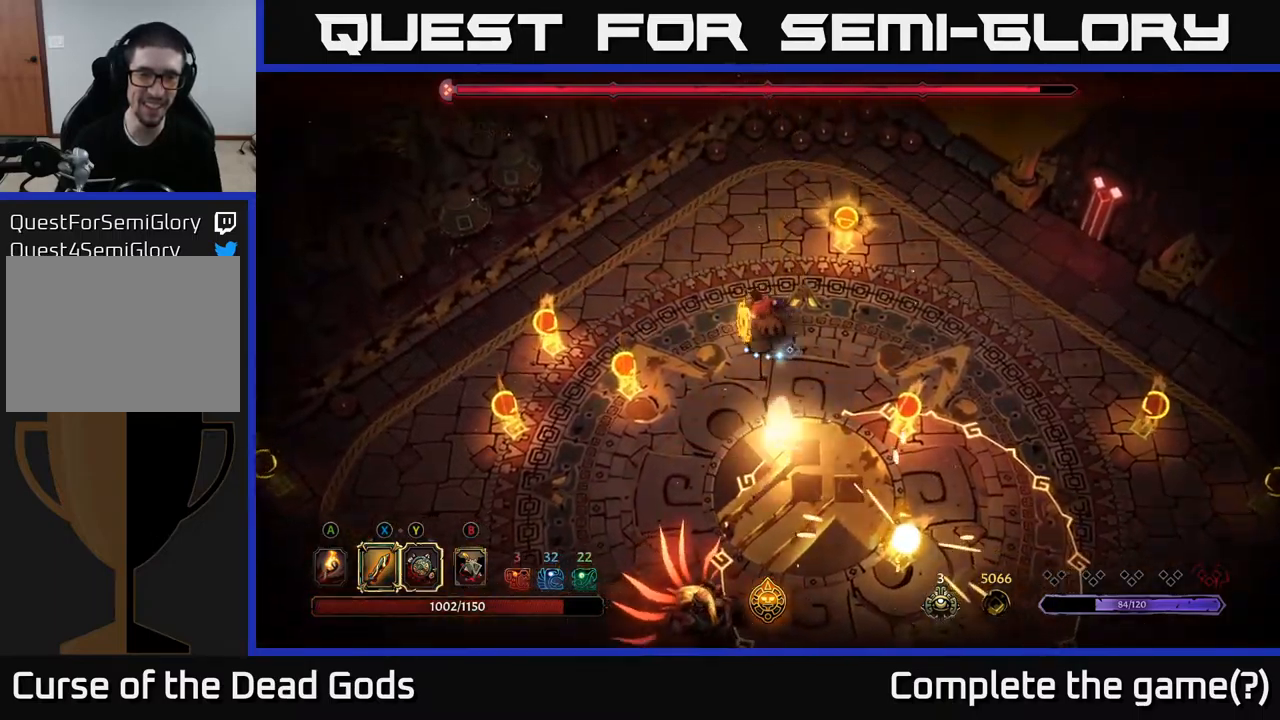
{"buttons": [], "left_stick": "up", "right_stick": "center", "events": [[217, "left_stick", "up-left"], [383, "left_stick", "up"]]}
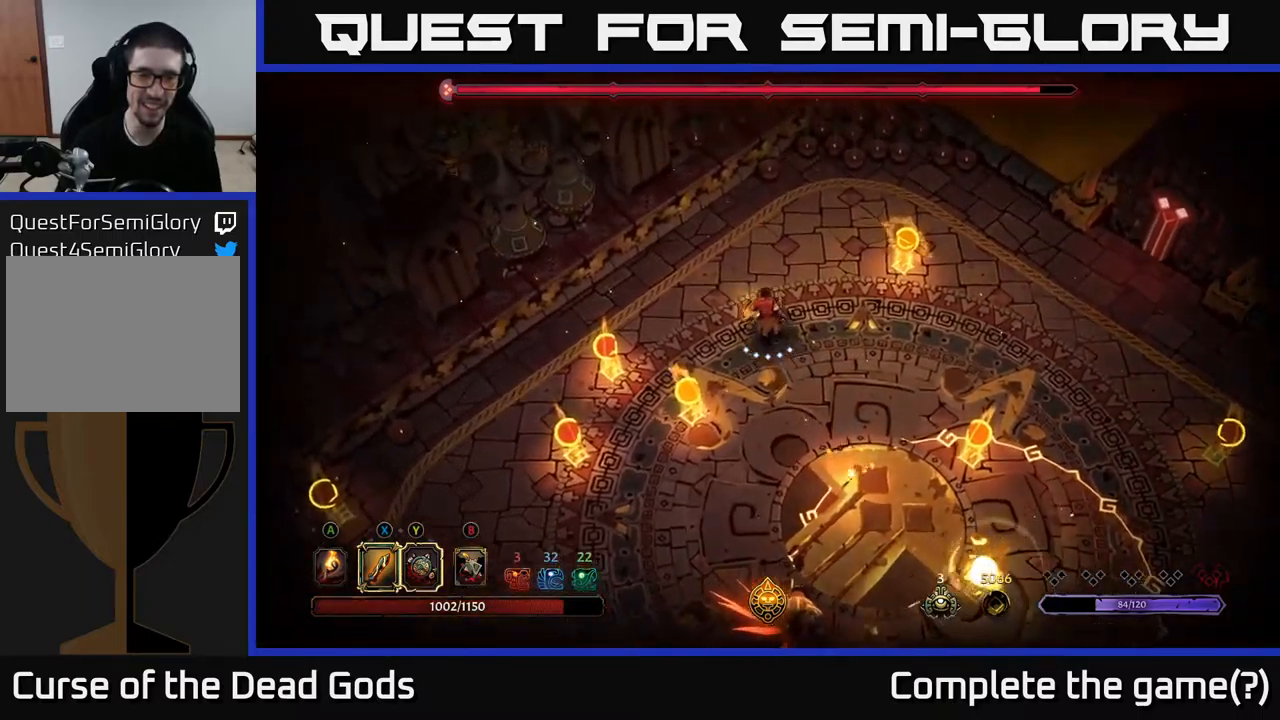
{"buttons": [], "left_stick": "down", "right_stick": "center", "events": [[33, "left_stick", "down-left"], [100, "B", "down"], [100, "left_stick", "down"], [167, "B", "up"], [200, "B", "down"], [283, "B", "up"]]}
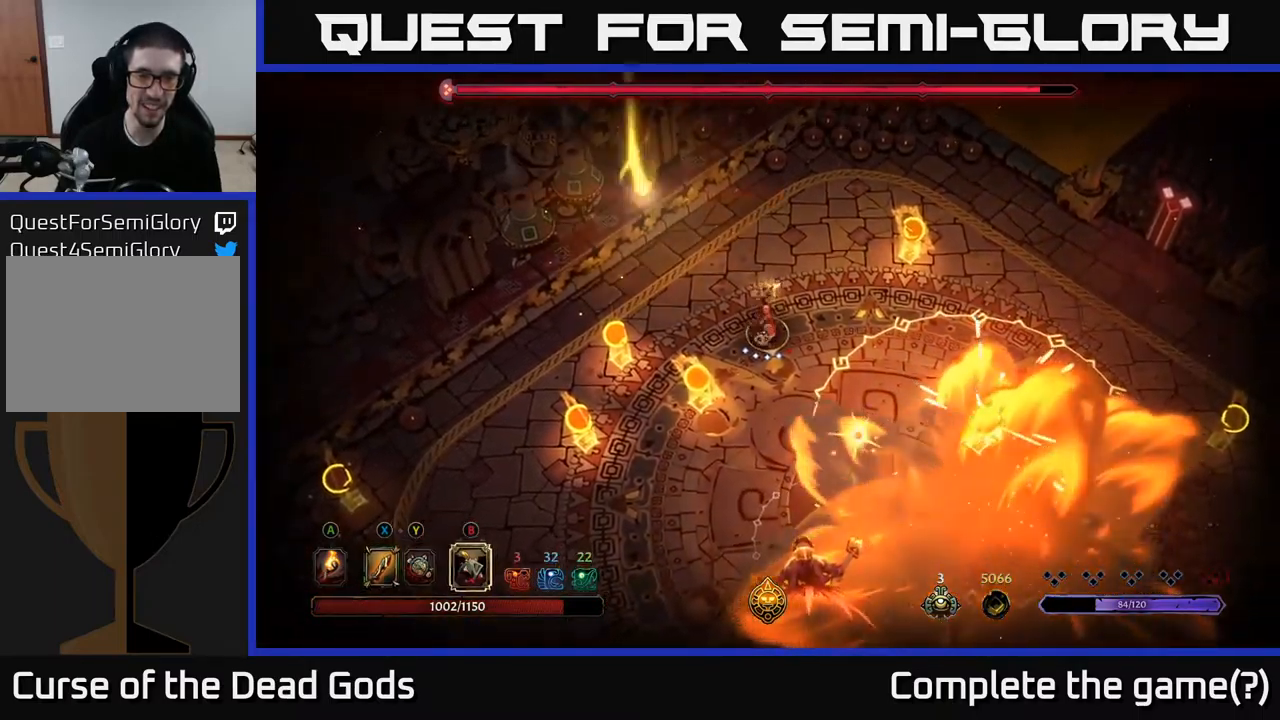
{"buttons": [], "left_stick": "up", "right_stick": "center", "events": [[333, "left_stick", "center"], [467, "left_stick", "up"]]}
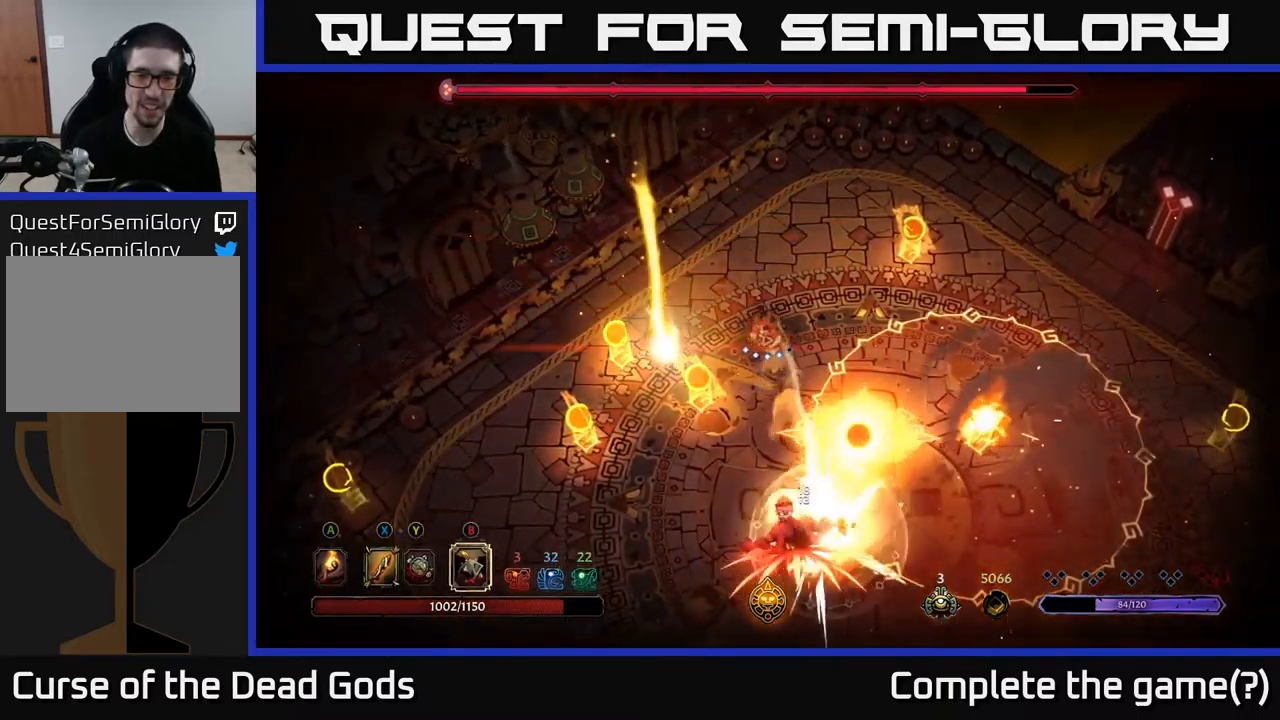
{"buttons": [], "left_stick": "up", "right_stick": "center", "events": []}
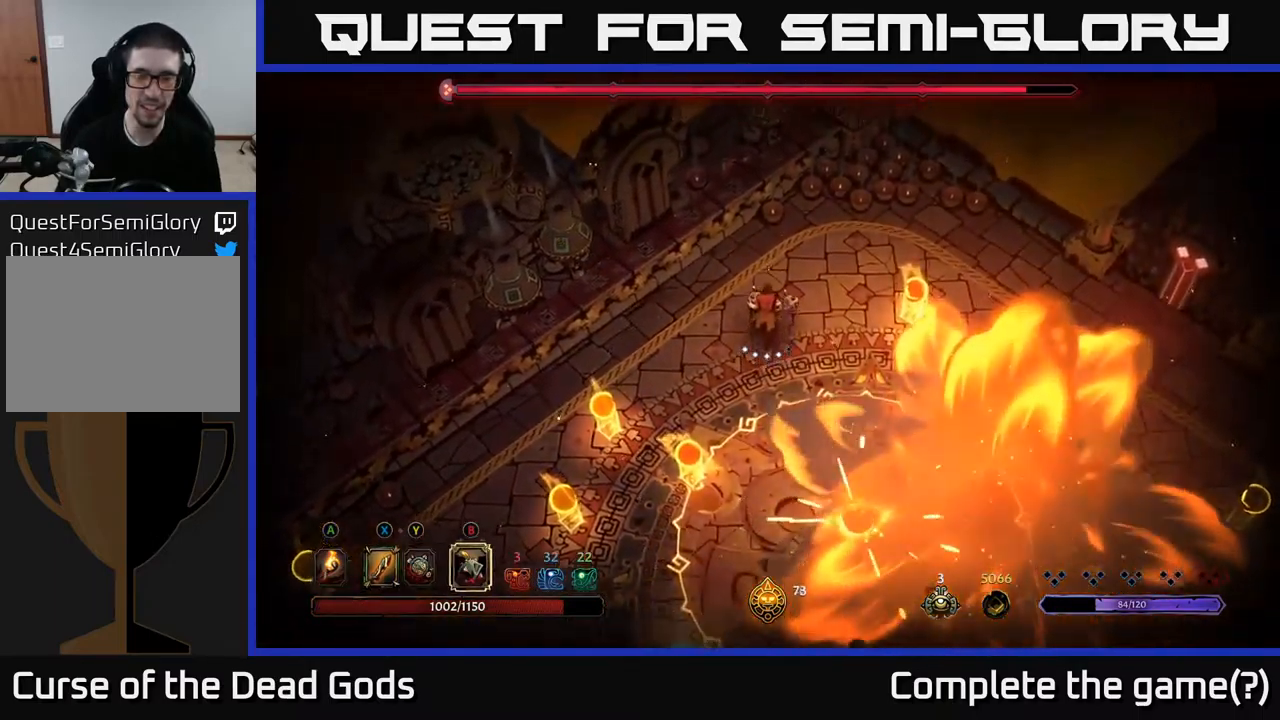
{"buttons": [], "left_stick": "center", "right_stick": "center", "events": [[433, "left_stick", "center"]]}
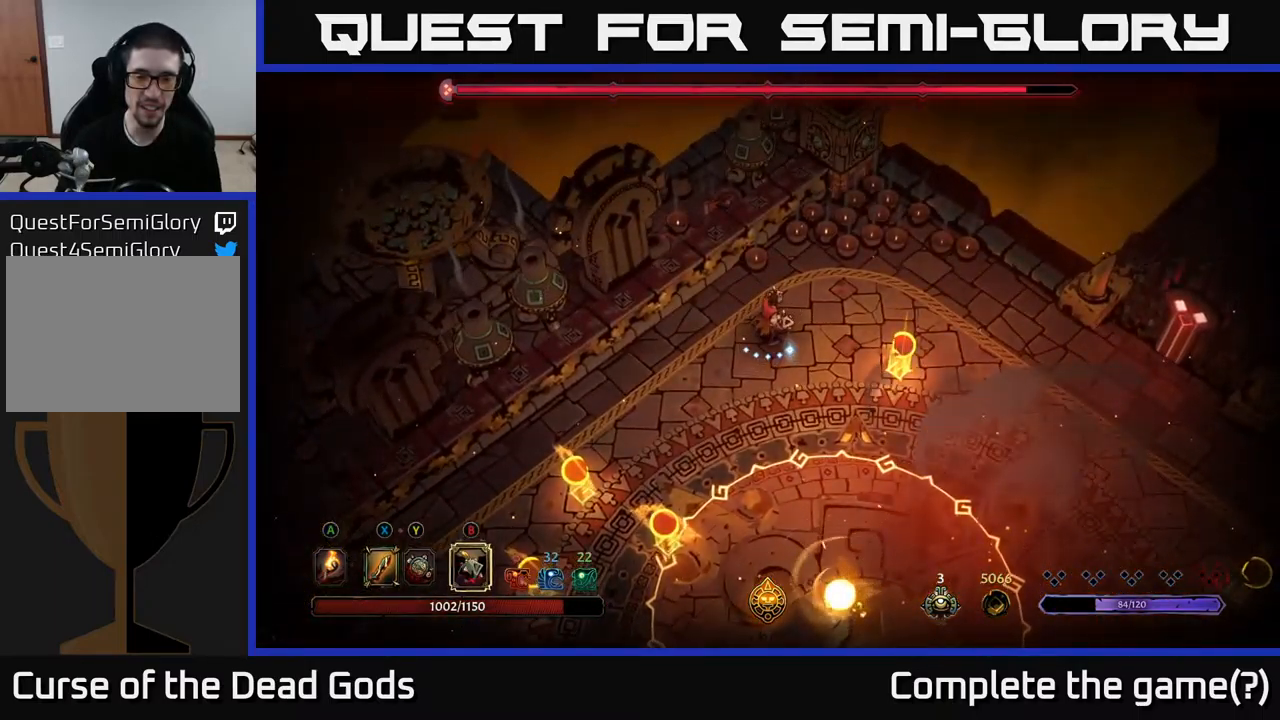
{"buttons": [], "left_stick": "down", "right_stick": "center", "events": [[167, "left_stick", "down"]]}
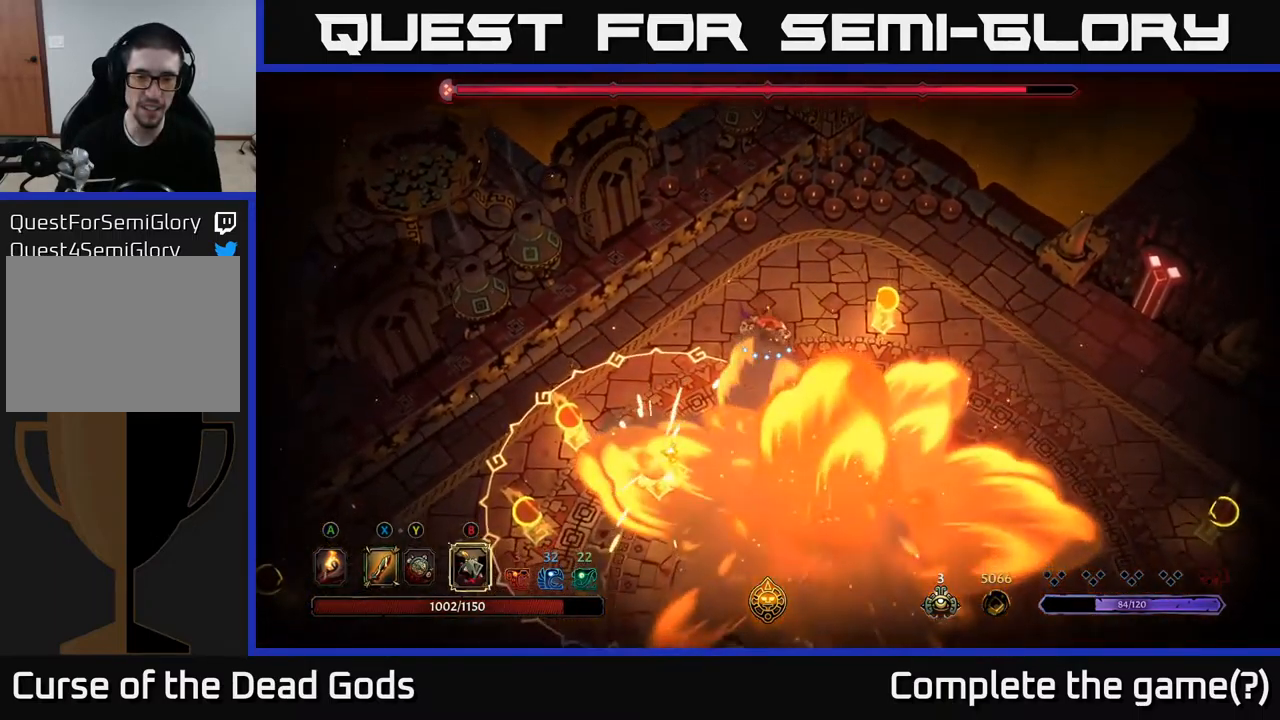
{"buttons": [], "left_stick": "down", "right_stick": "center", "events": [[133, "B", "down"], [200, "B", "up"]]}
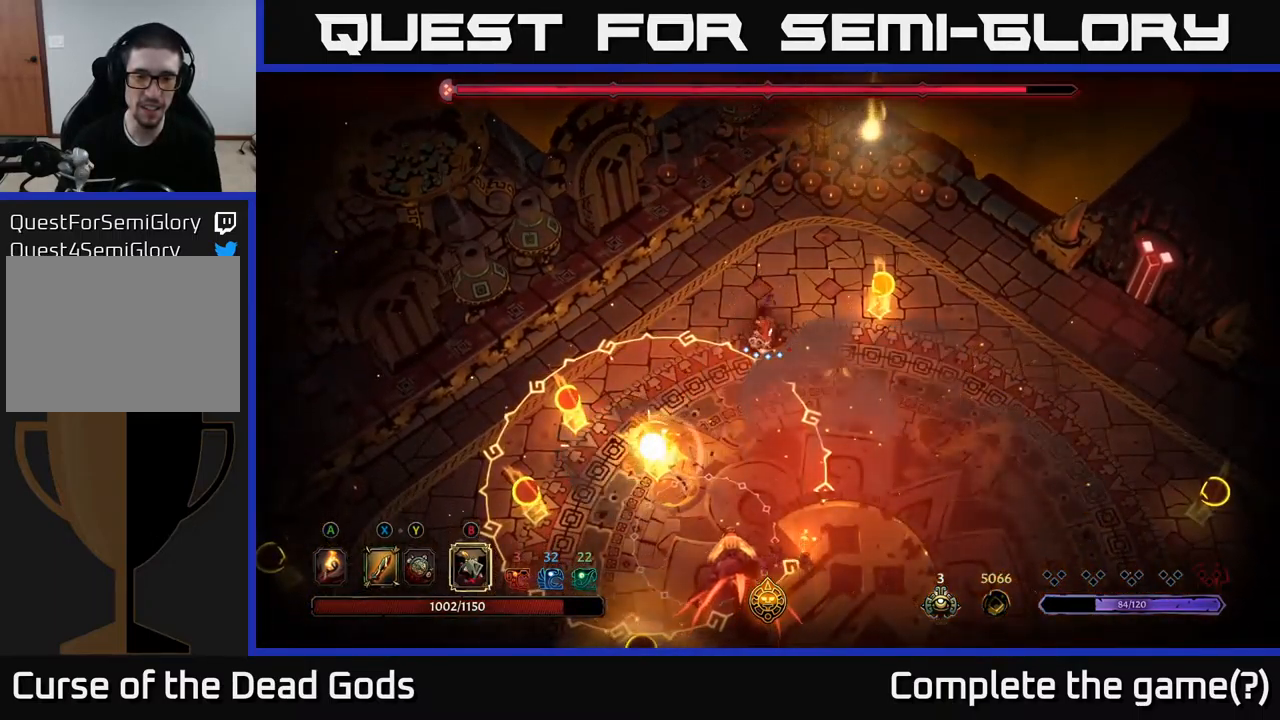
{"buttons": [], "left_stick": "up", "right_stick": "center", "events": [[350, "left_stick", "up"]]}
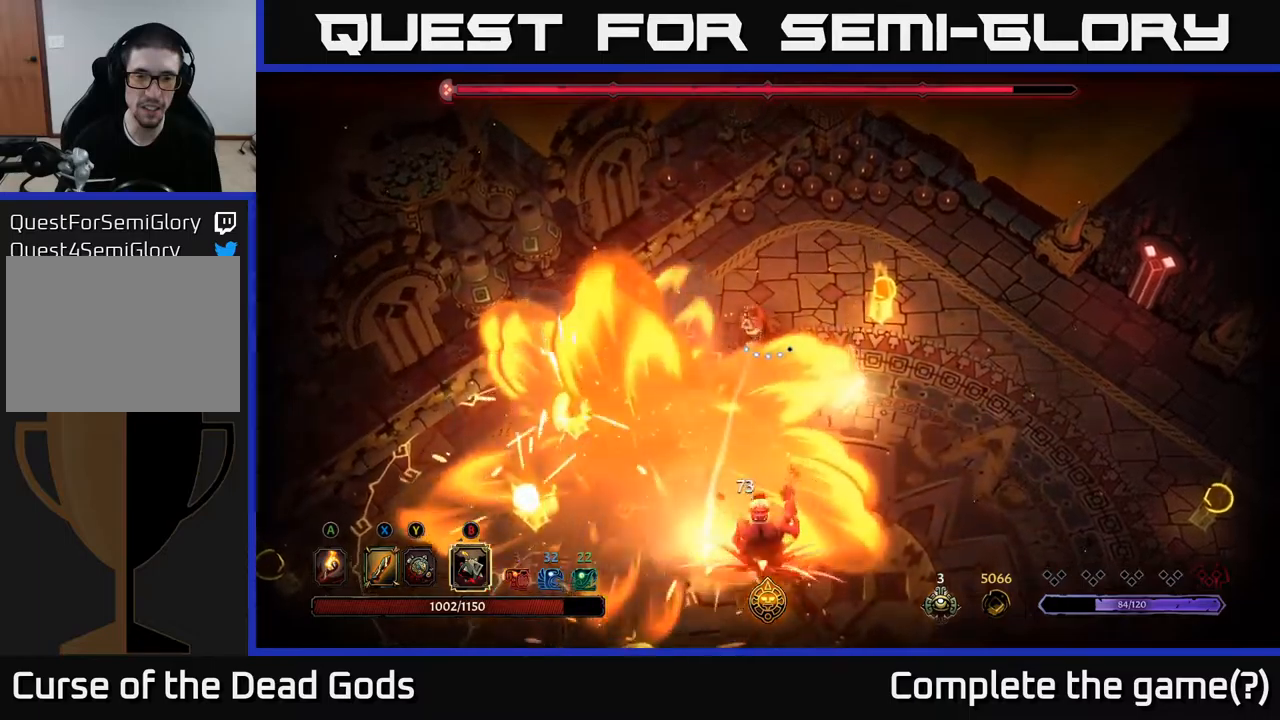
{"buttons": [], "left_stick": "down", "right_stick": "center", "events": [[117, "left_stick", "down-left"], [250, "left_stick", "down"], [300, "B", "down"], [367, "B", "up"]]}
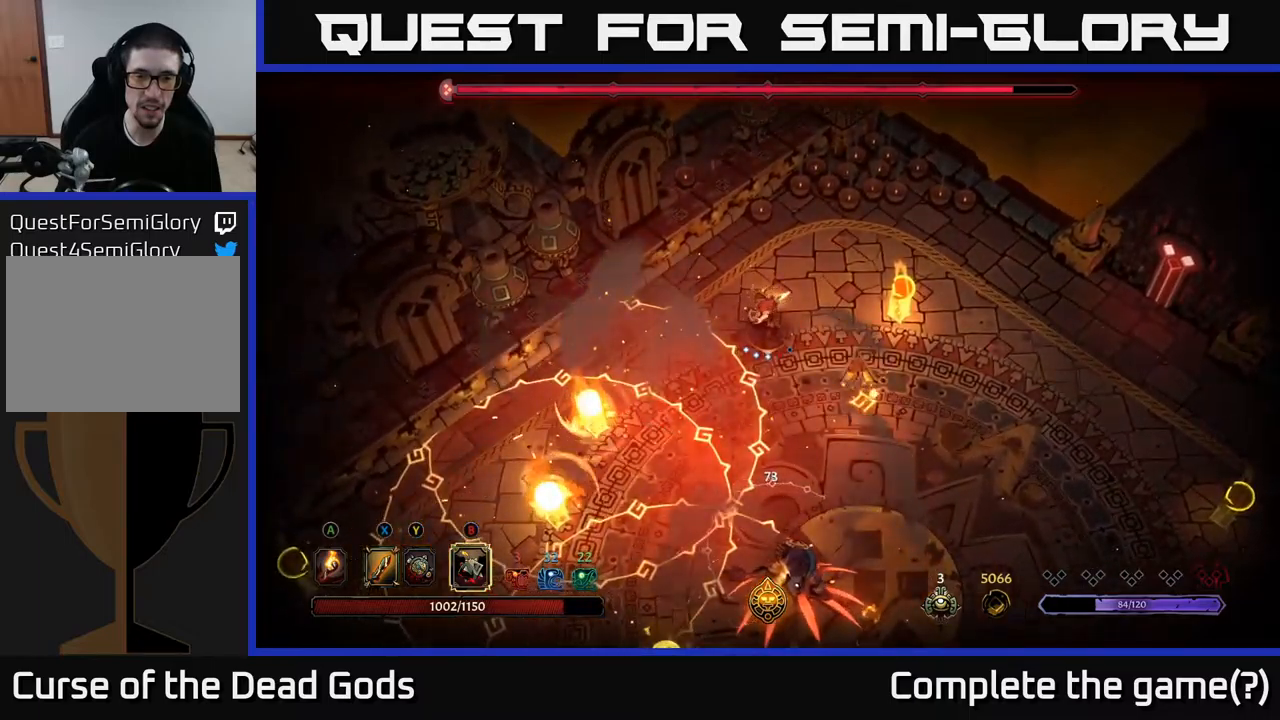
{"buttons": [], "left_stick": "down-right", "right_stick": "center", "events": [[350, "left_stick", "down-right"]]}
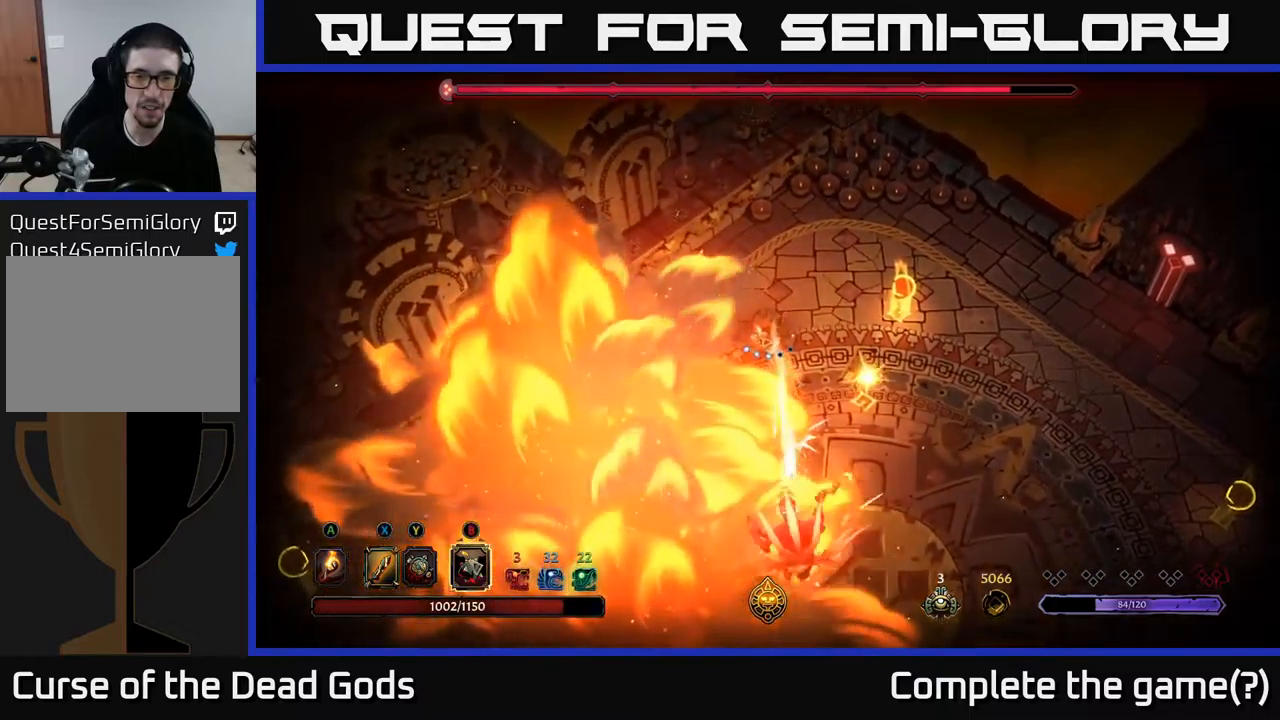
{"buttons": ["B"], "left_stick": "down", "right_stick": "center", "events": [[34, "left_stick", "down-left"], [217, "left_stick", "down"], [450, "B", "down"]]}
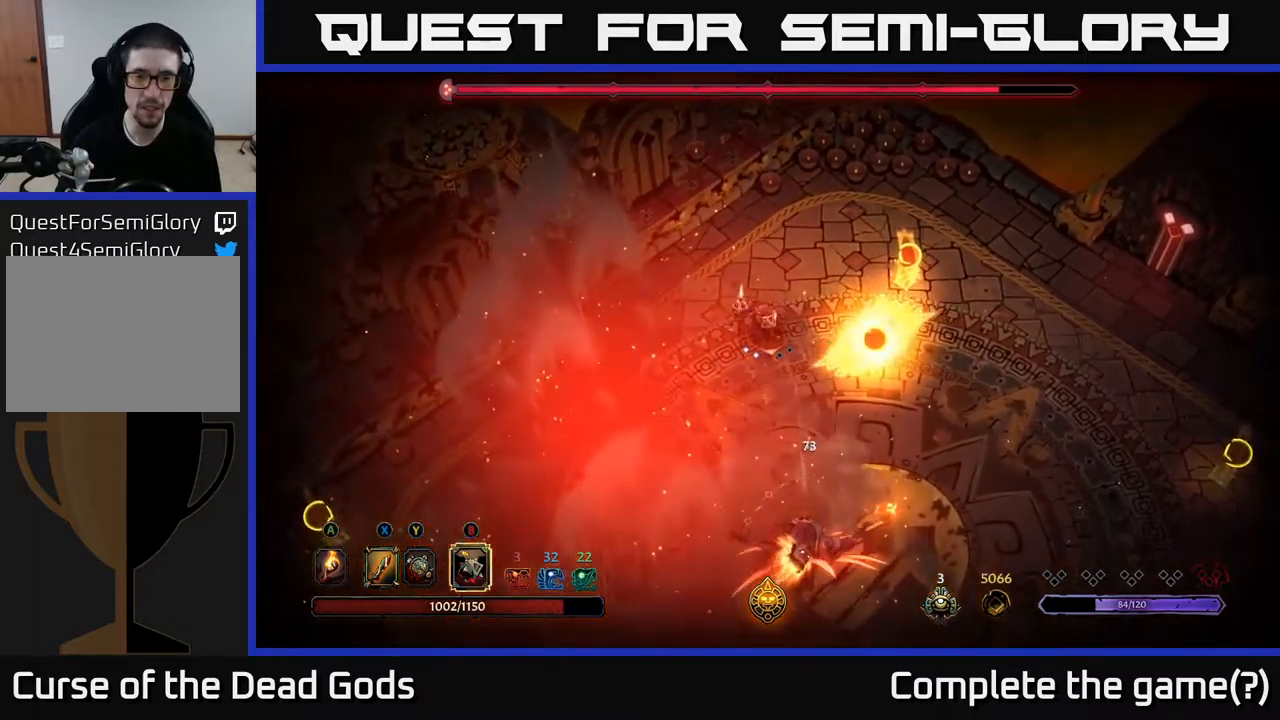
{"buttons": [], "left_stick": "down", "right_stick": "center", "events": [[17, "B", "up"]]}
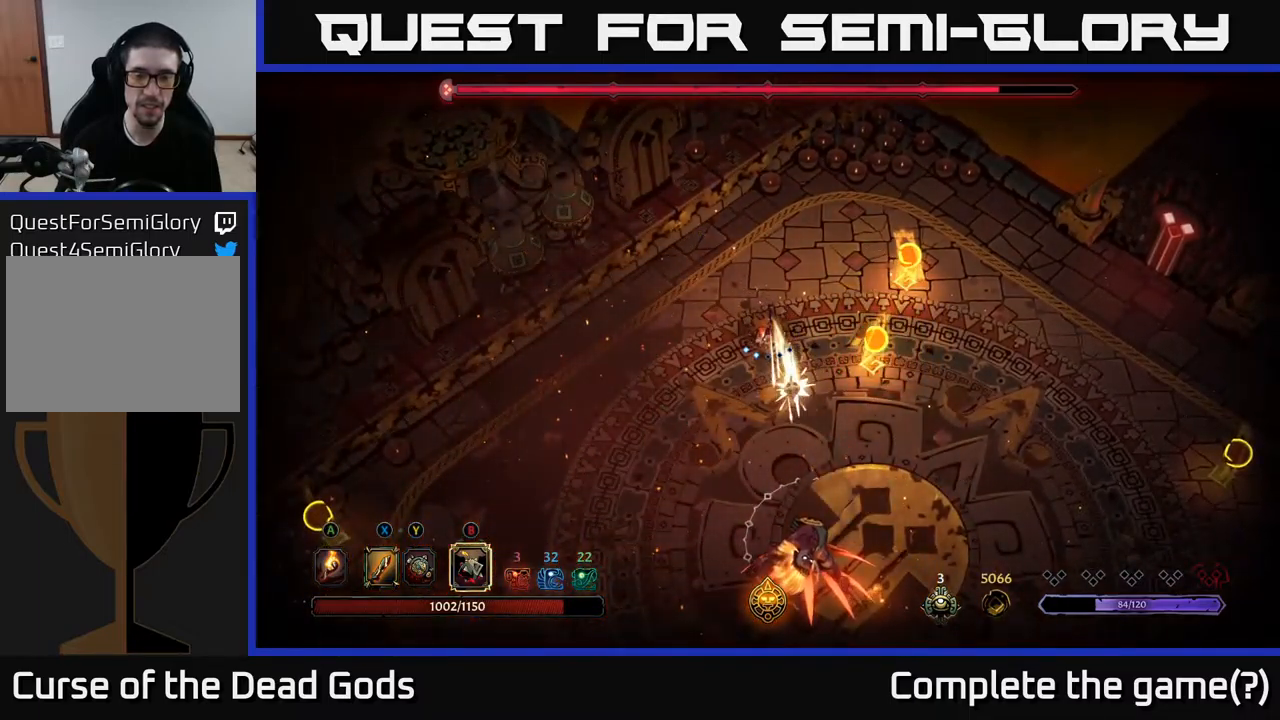
{"buttons": [], "left_stick": "down", "right_stick": "center", "events": []}
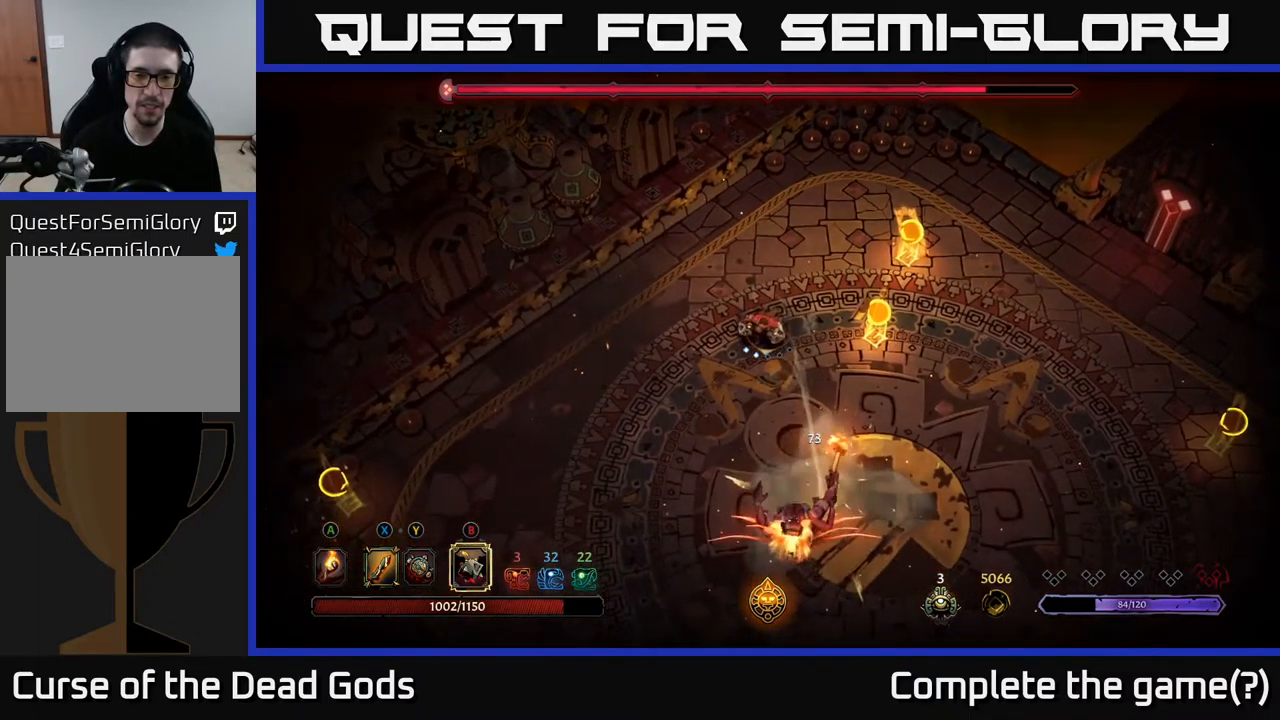
{"buttons": ["Y"], "left_stick": "down", "right_stick": "center", "events": [[167, "left_stick", "down-left"], [367, "left_stick", "down"], [434, "Y", "down"]]}
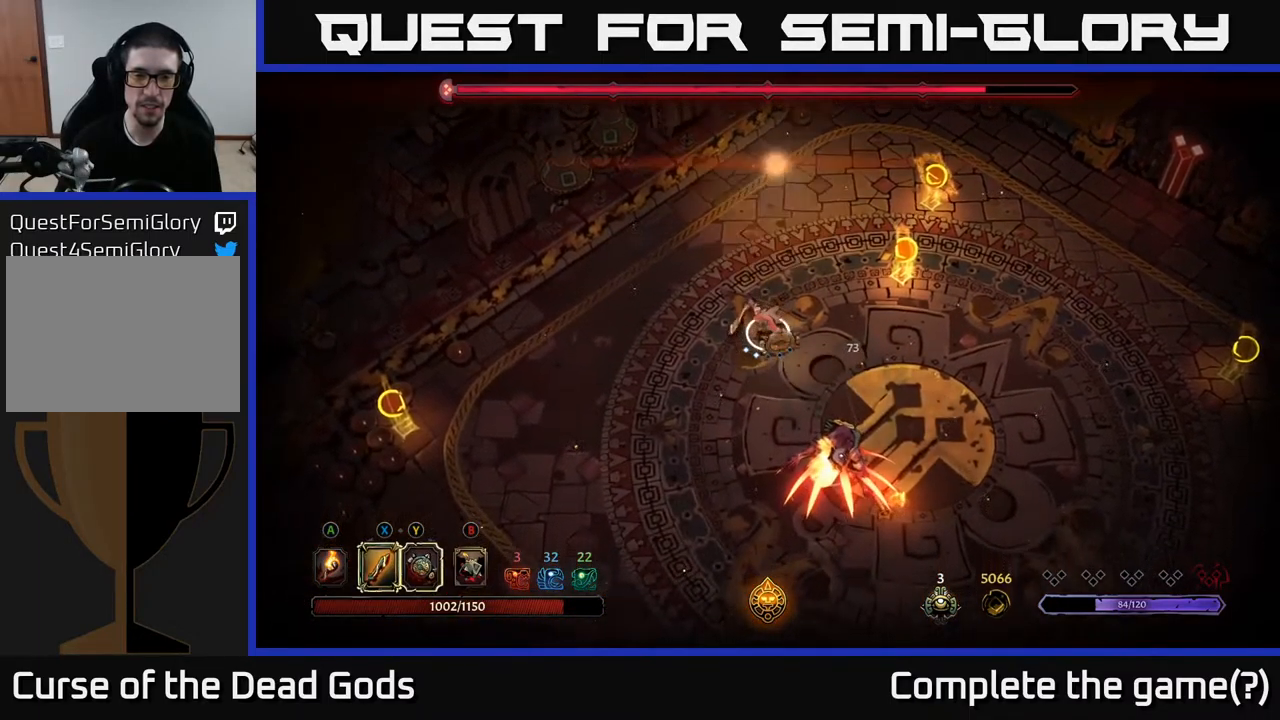
{"buttons": ["Y"], "left_stick": "down", "right_stick": "center", "events": []}
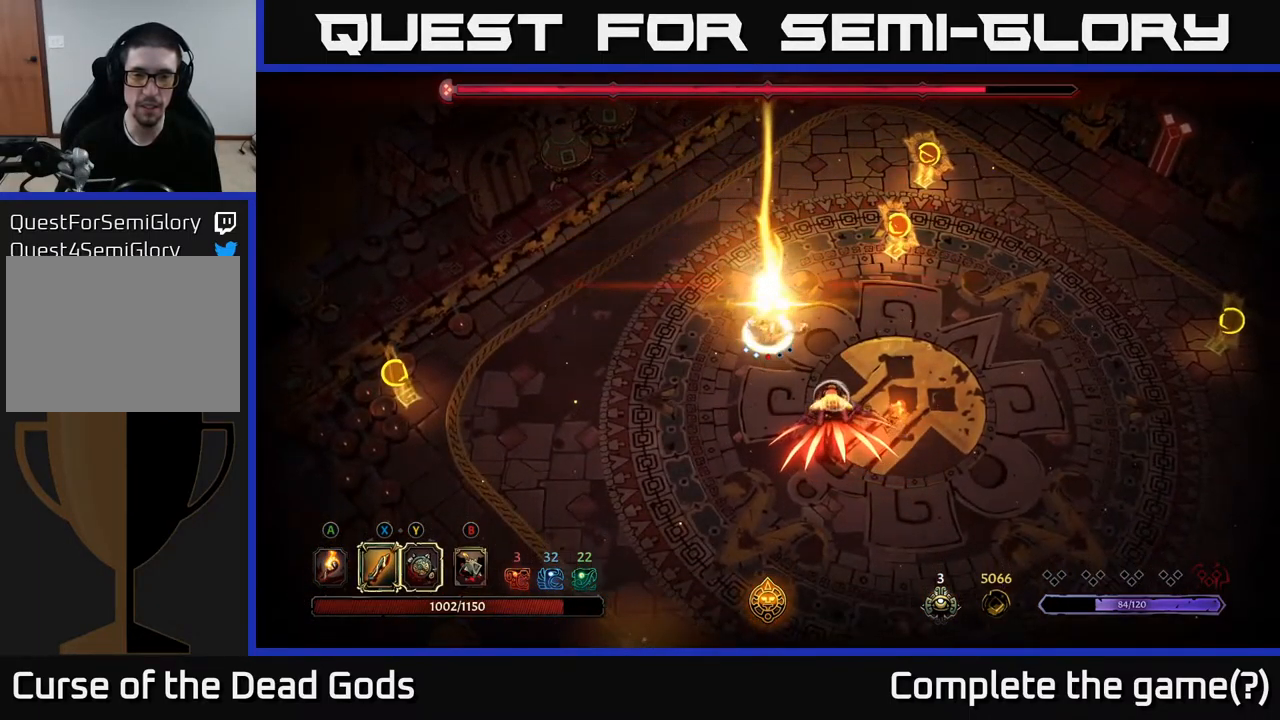
{"buttons": ["X"], "left_stick": "down-right", "right_stick": "center", "events": [[134, "Y", "up"], [284, "left_stick", "down-right"], [417, "X", "down"]]}
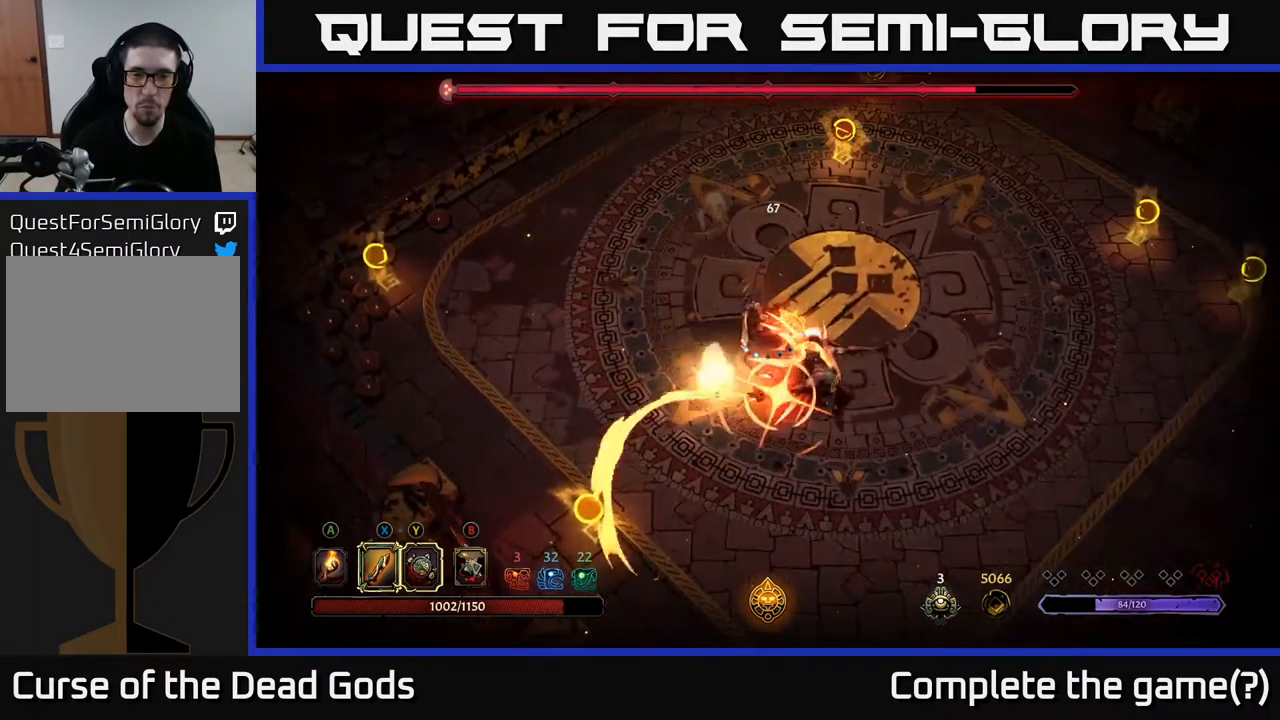
{"buttons": [], "left_stick": "down-right", "right_stick": "center", "events": [[34, "X", "up"], [250, "left_stick", "down"], [267, "X", "down"], [384, "X", "up"], [434, "left_stick", "down-right"]]}
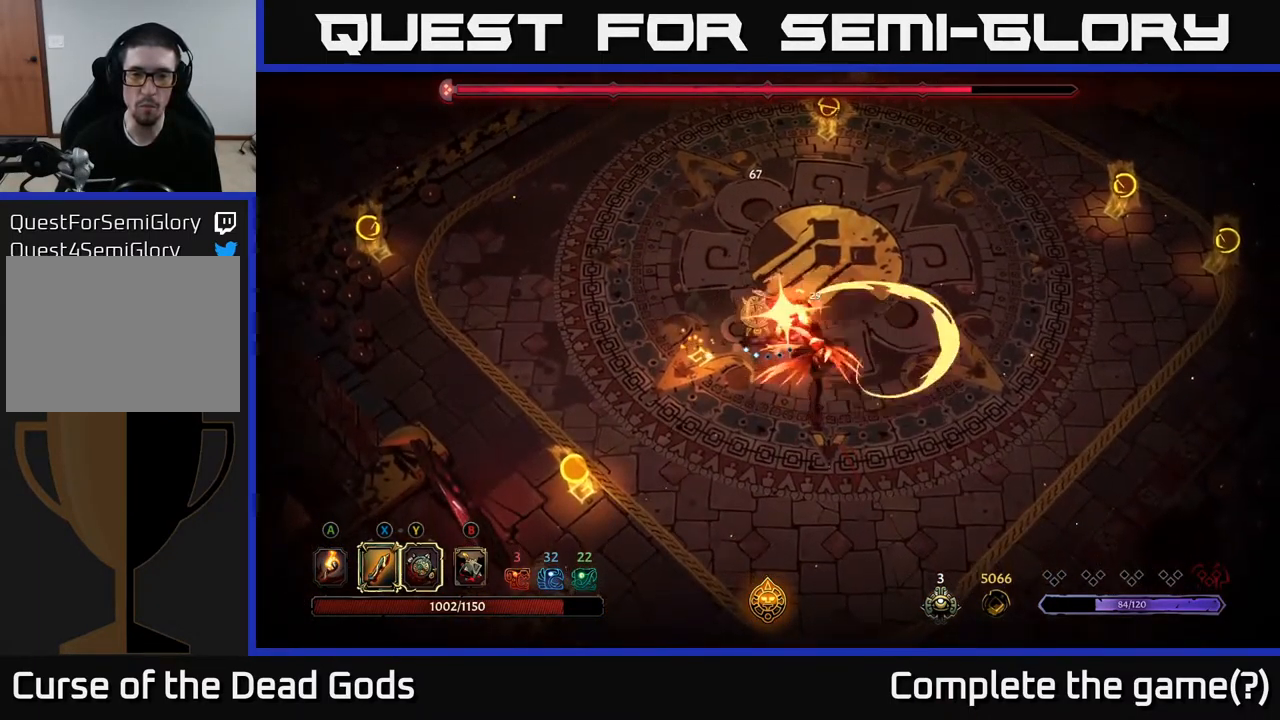
{"buttons": ["R2"], "left_stick": "down-right", "right_stick": "center", "events": [[184, "R2", "down"], [334, "R2", "up"], [434, "R2", "down"]]}
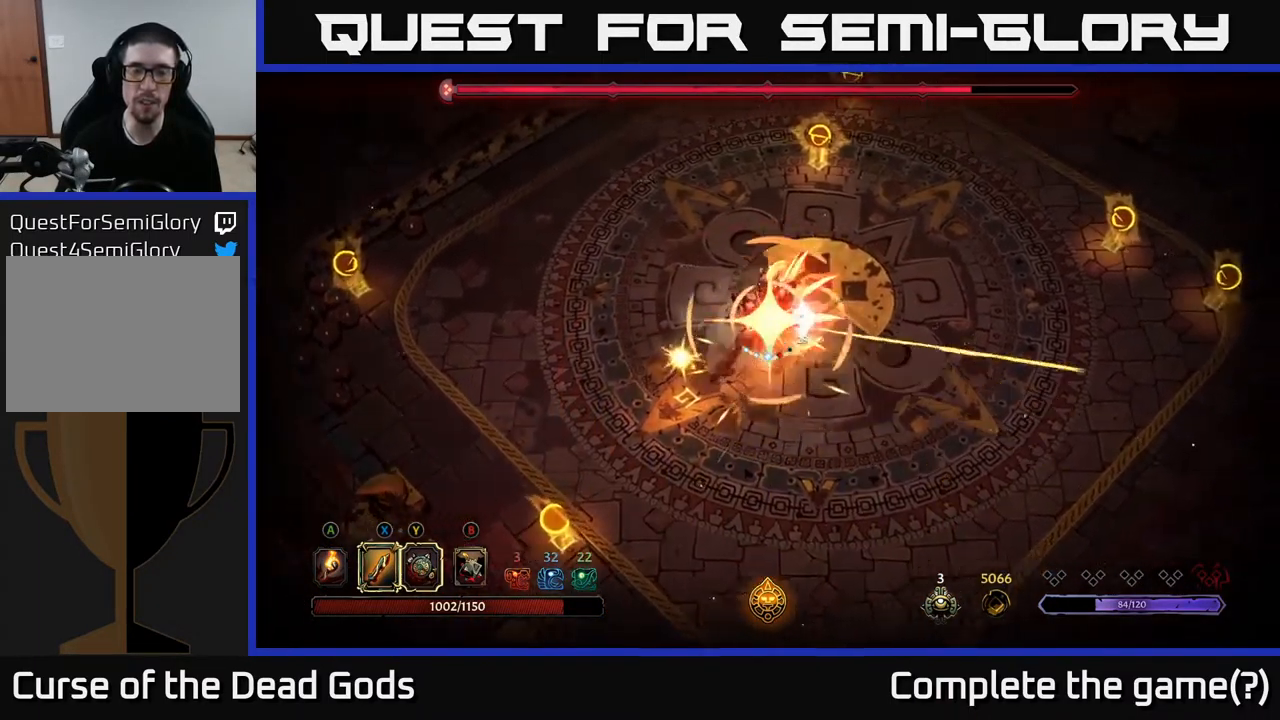
{"buttons": [], "left_stick": "down-right", "right_stick": "center", "events": [[50, "R2", "up"]]}
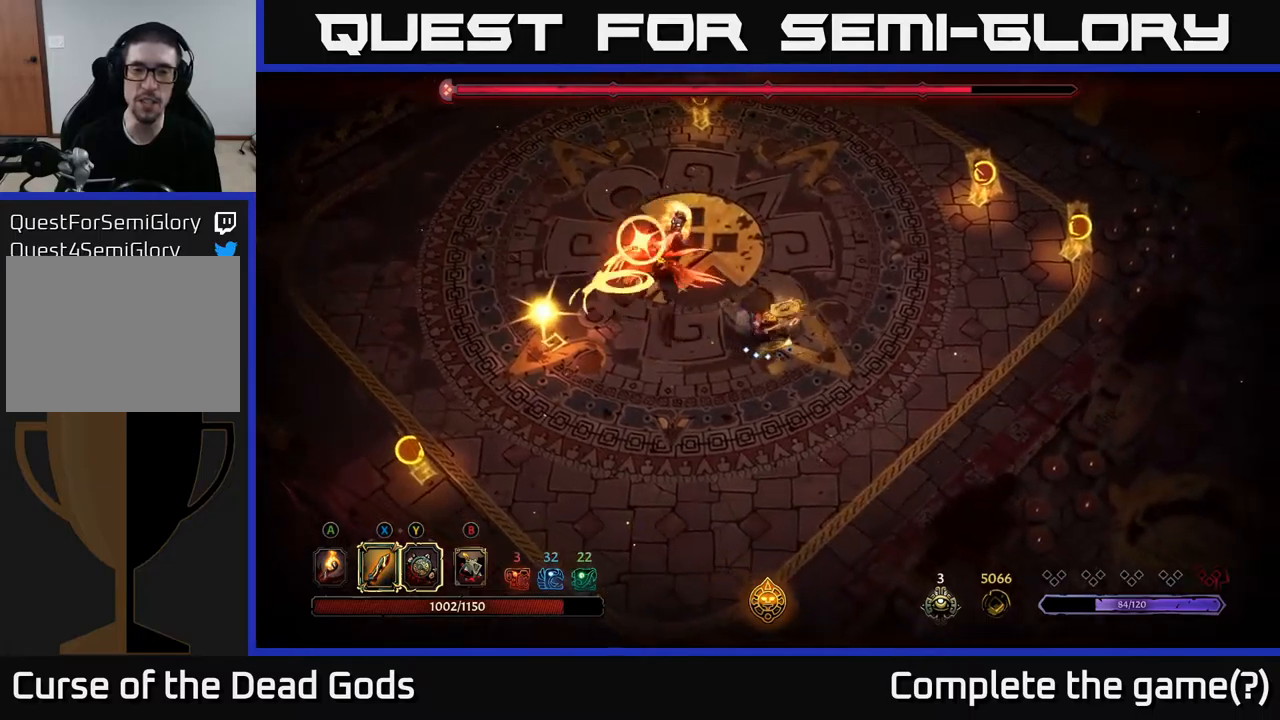
{"buttons": [], "left_stick": "down-left", "right_stick": "center", "events": [[84, "R2", "down"], [217, "R2", "up"], [450, "left_stick", "down-left"]]}
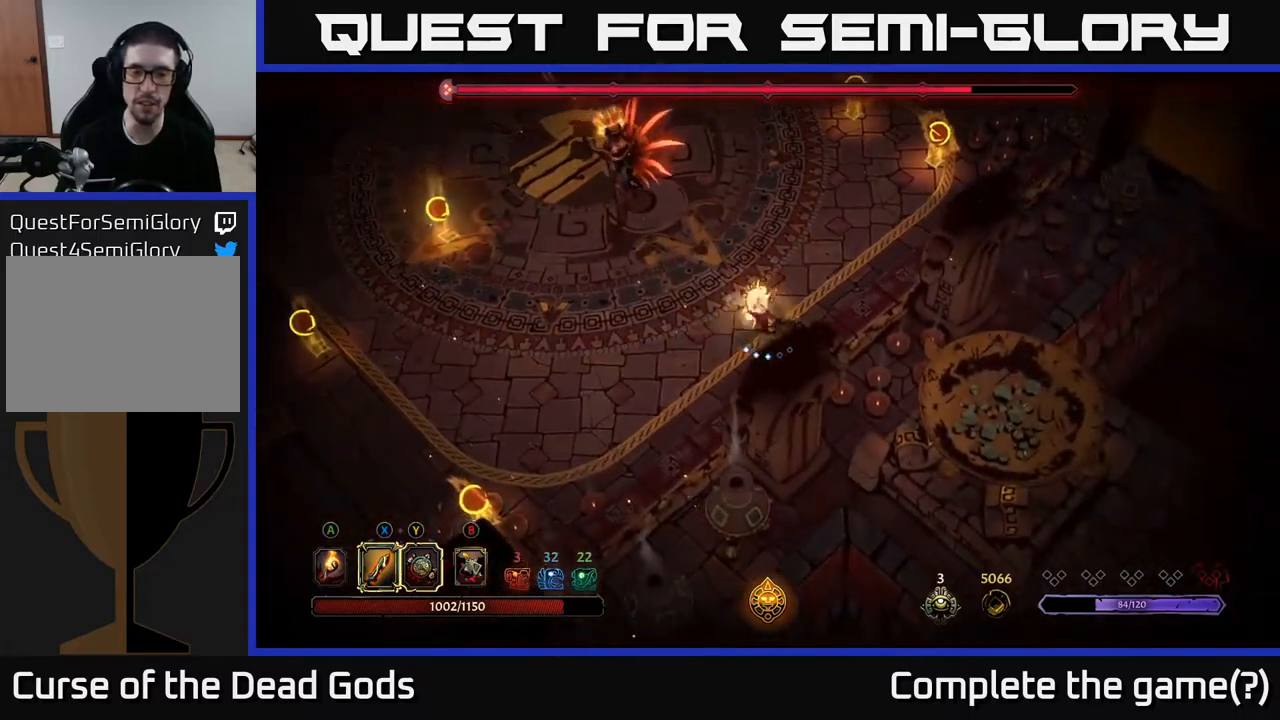
{"buttons": [], "left_stick": "up-left", "right_stick": "center", "events": [[50, "left_stick", "up-left"], [117, "left_stick", "up"], [350, "left_stick", "up-left"]]}